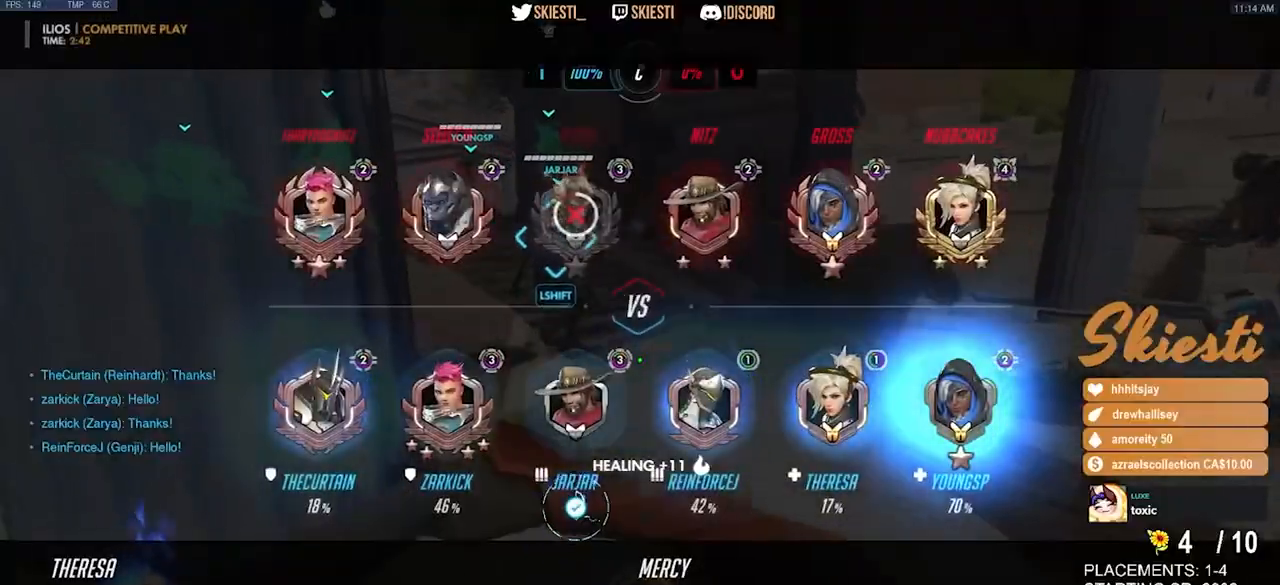
Gameplay with keyboard and mouse; each line is a JSON object with the keys and mouse buttons held at the frame after it. "events" lists presses ("down") and releases ("up") of "a", "ctrl", "d", "e", "q", "s", "shift", "space", "w", "mouse_left", "mouse_right", "mouse_mb4" and "mouse_mb5" between this image and that frame as [ms after this image, input, new state], when the widget could be followed in between. "mouse_left", "mouse_right", "mouse_mb4", "mouse_mb5" = the "left", "right", "mb4", "mb5" buttons of the "mouse" list. No other keys are recorded. Mouse movement is not recorded. Not read: mouse_wheel.
{"keys": [], "mouse": [], "events": []}
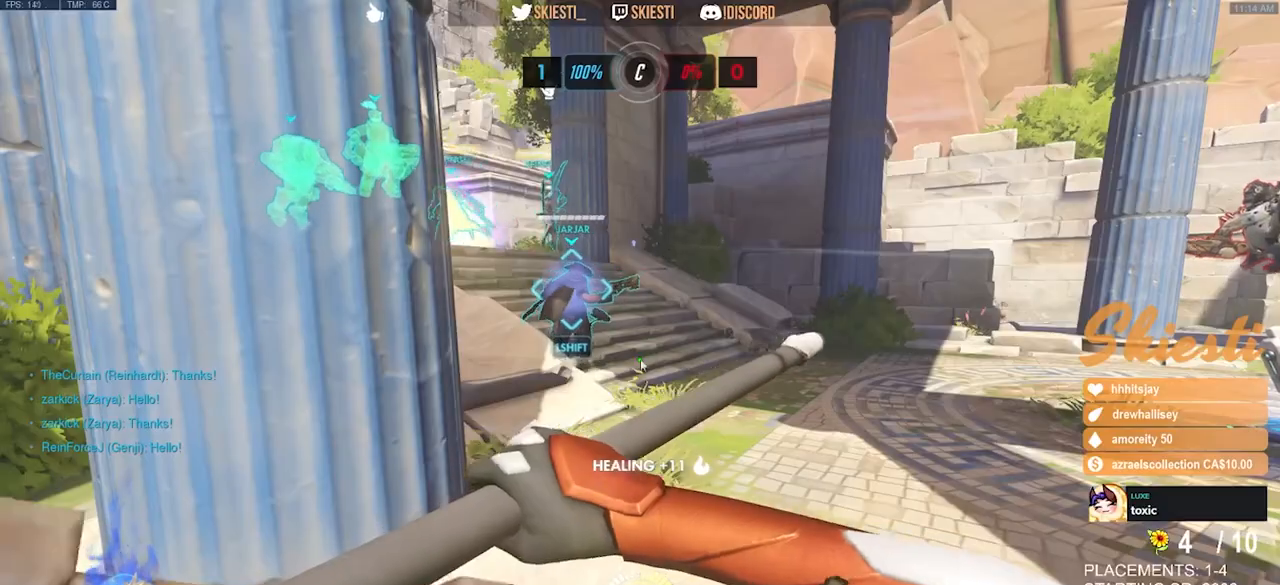
{"keys": [], "mouse": [], "events": []}
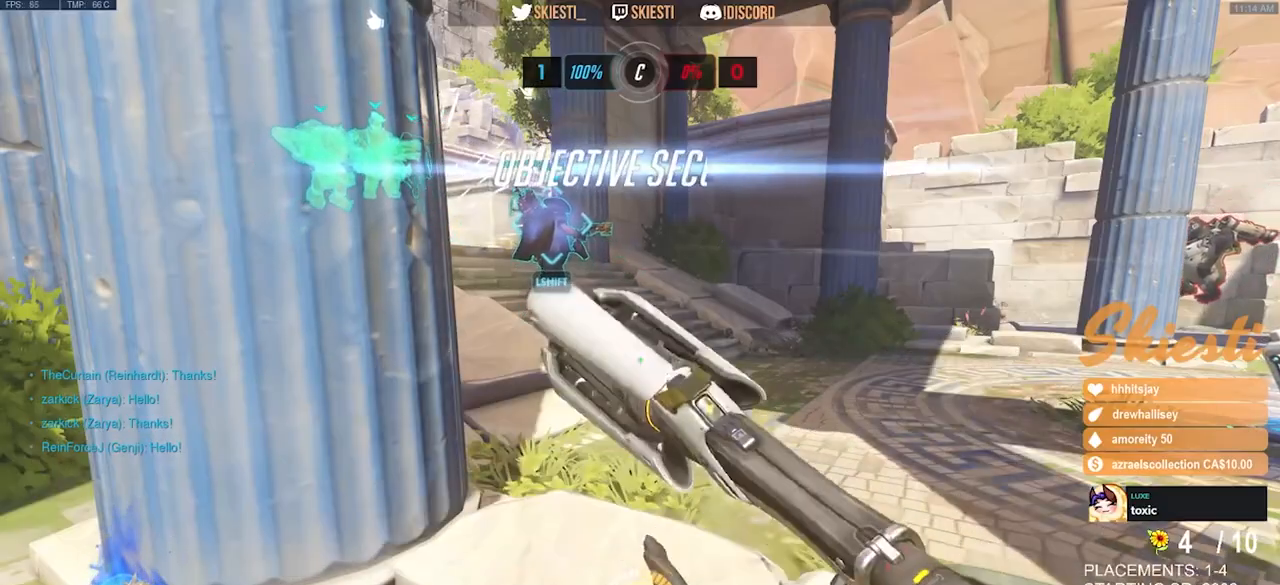
{"keys": [], "mouse": [], "events": []}
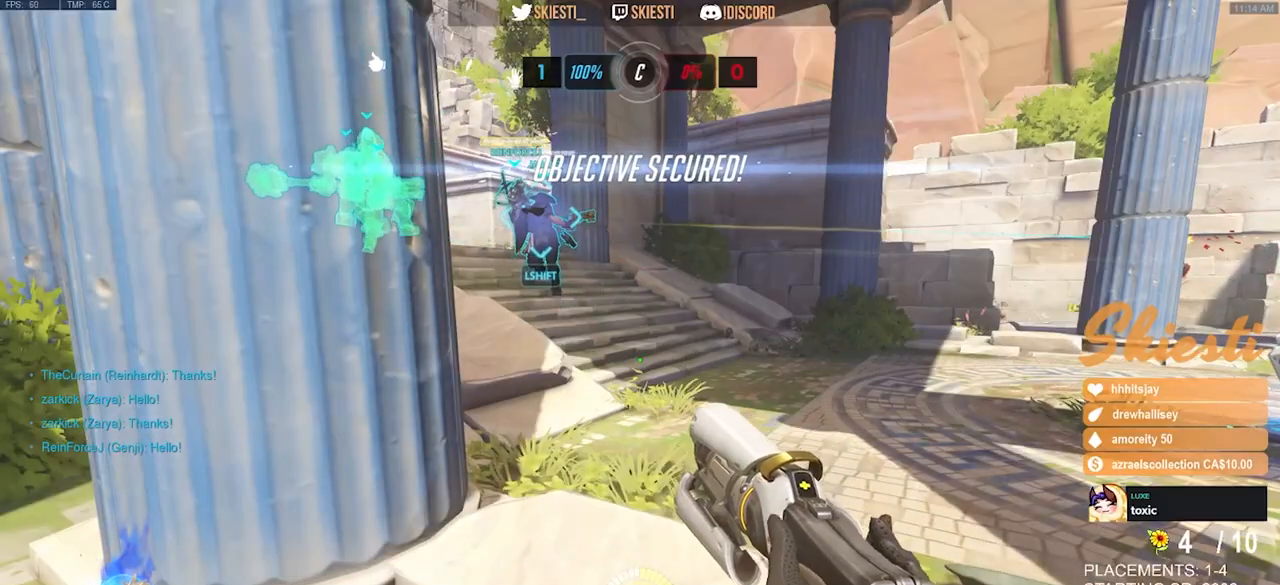
{"keys": [], "mouse": [], "events": []}
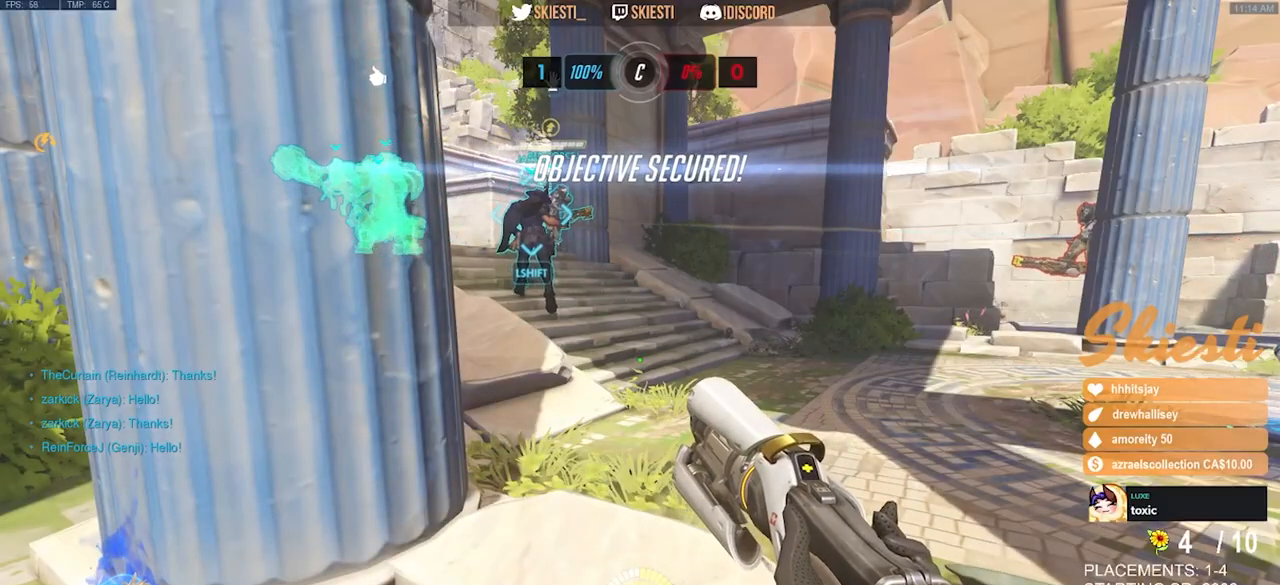
{"keys": [], "mouse": [], "events": []}
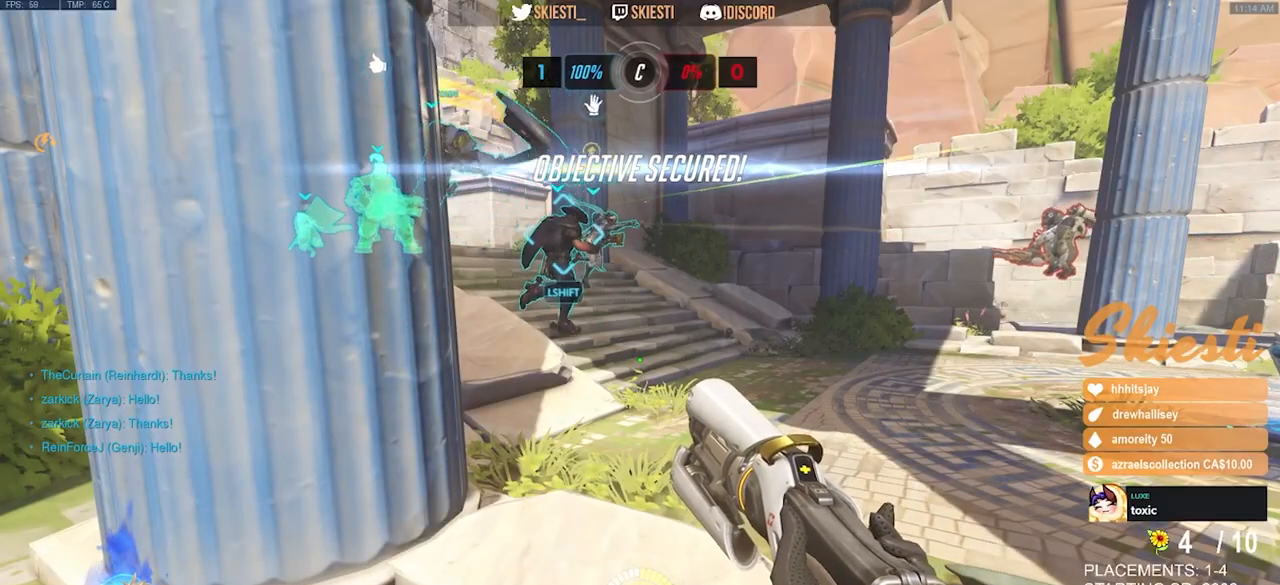
{"keys": [], "mouse": [], "events": [[17, "mouse_left", "down"], [117, "mouse_left", "up"]]}
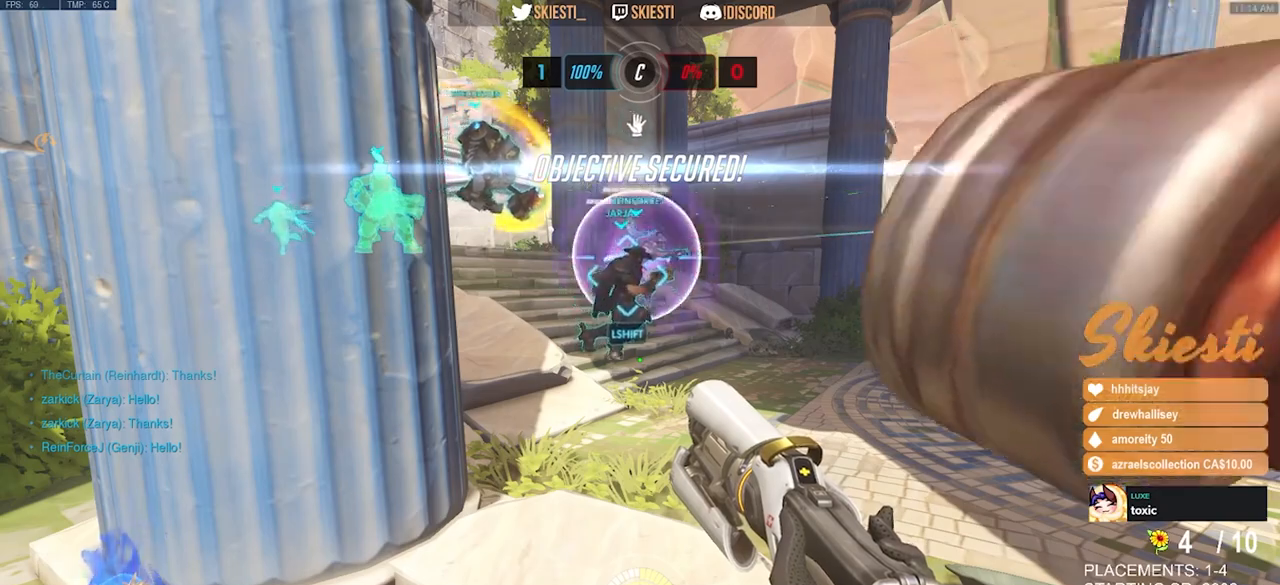
{"keys": [], "mouse": [], "events": [[267, "mouse_left", "down"], [367, "mouse_left", "up"]]}
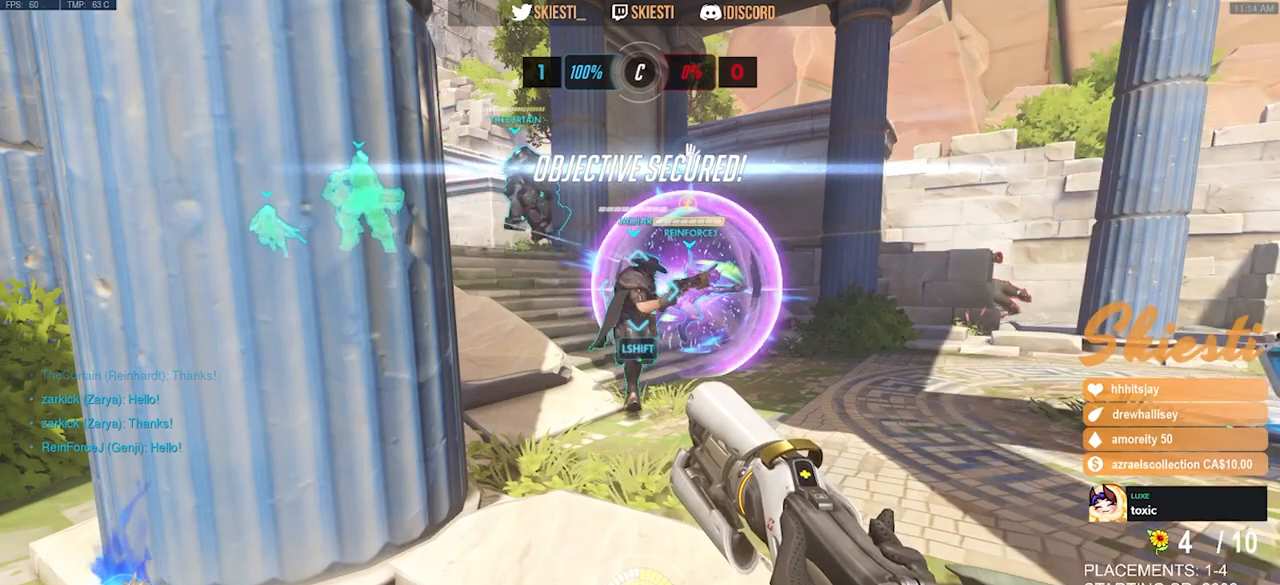
{"keys": [], "mouse": [], "events": []}
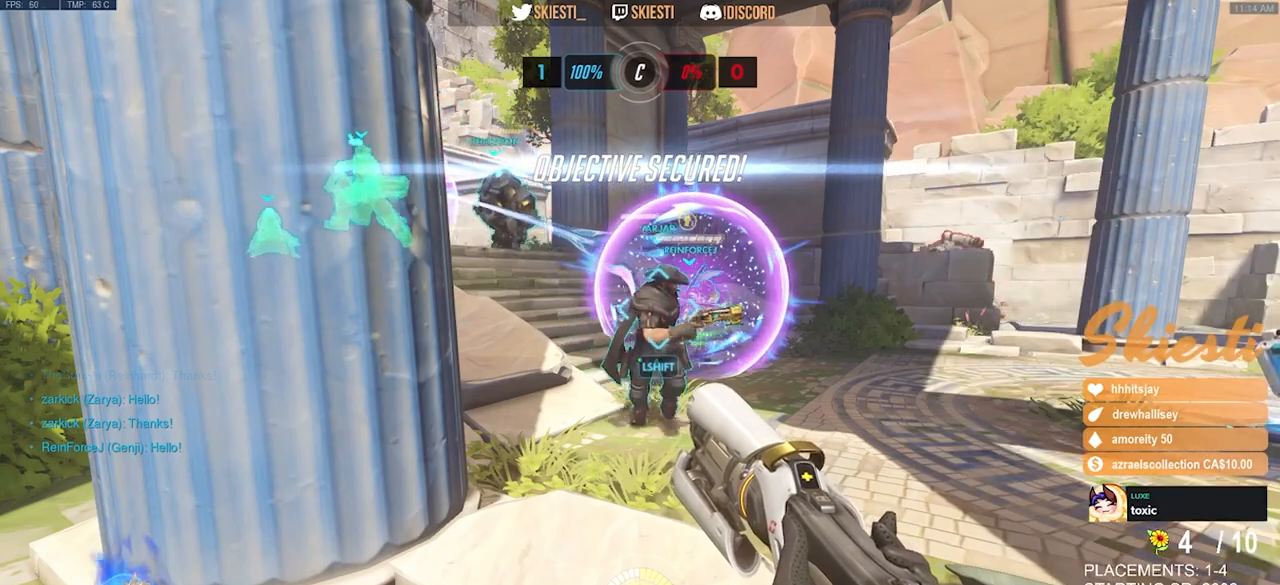
{"keys": [], "mouse": [], "events": [[250, "mouse_left", "down"], [350, "mouse_left", "up"]]}
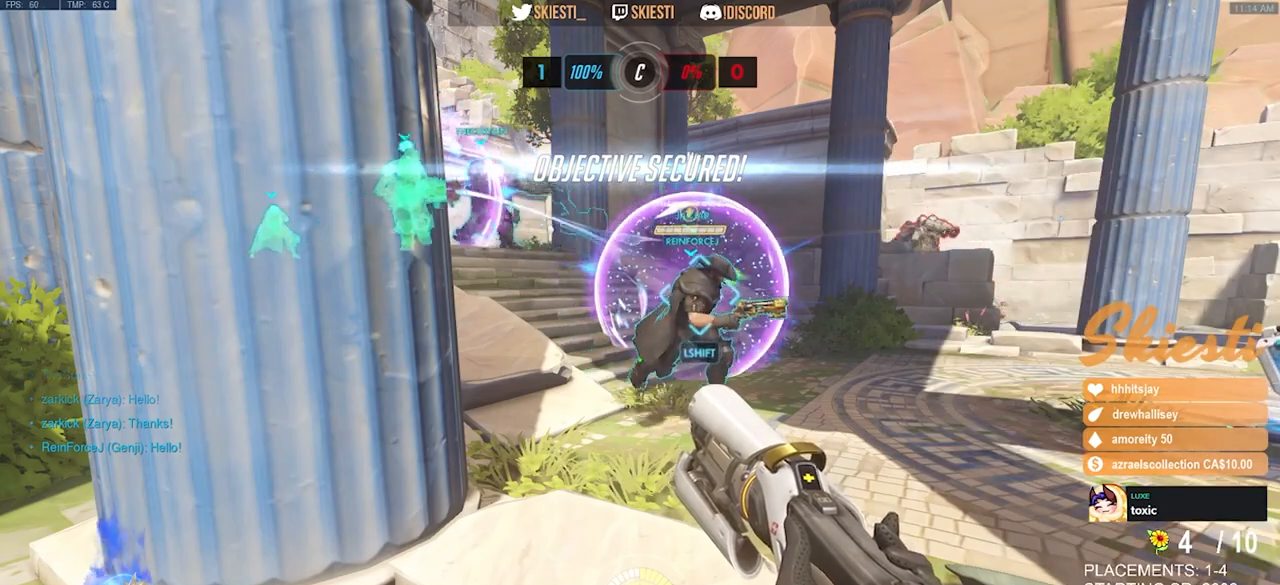
{"keys": [], "mouse": [], "events": []}
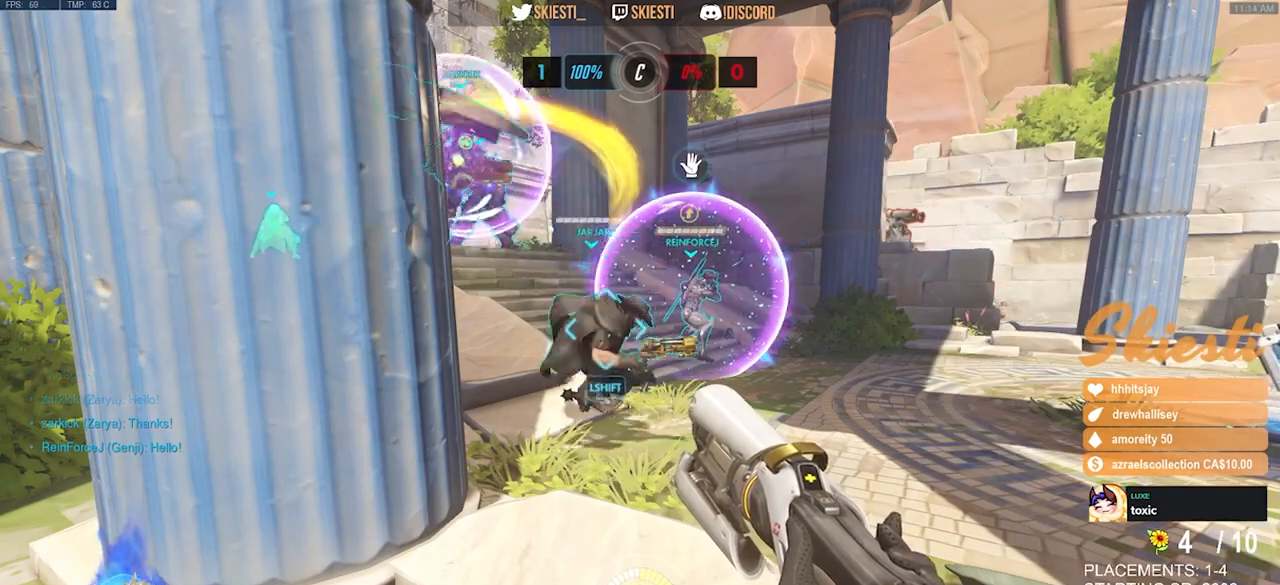
{"keys": [], "mouse": [], "events": []}
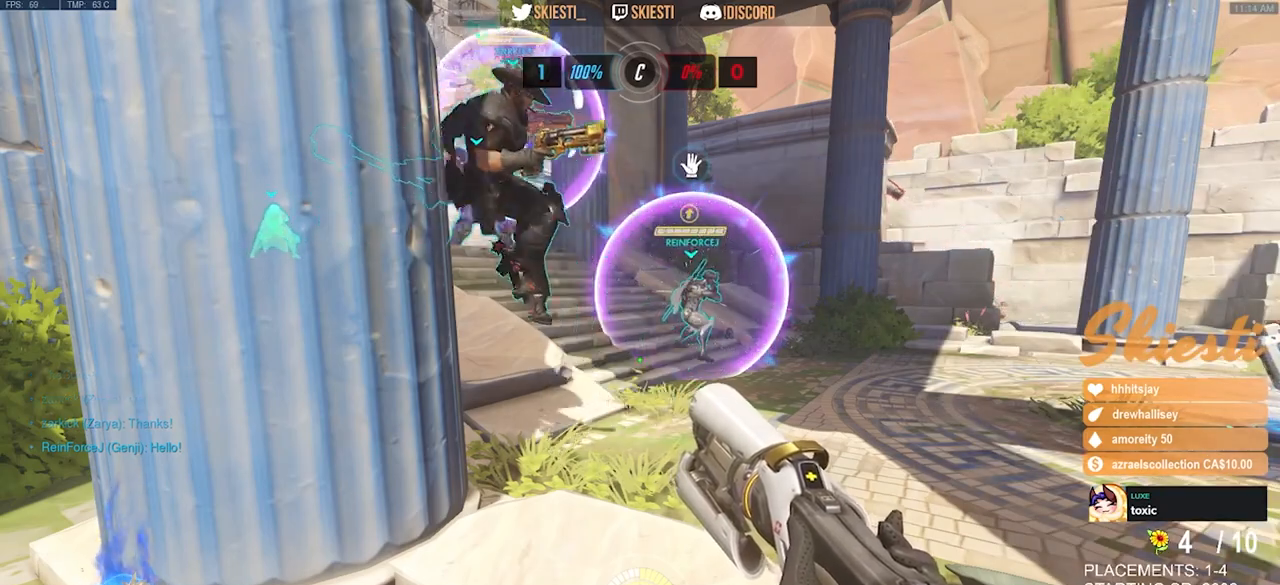
{"keys": [], "mouse": [], "events": []}
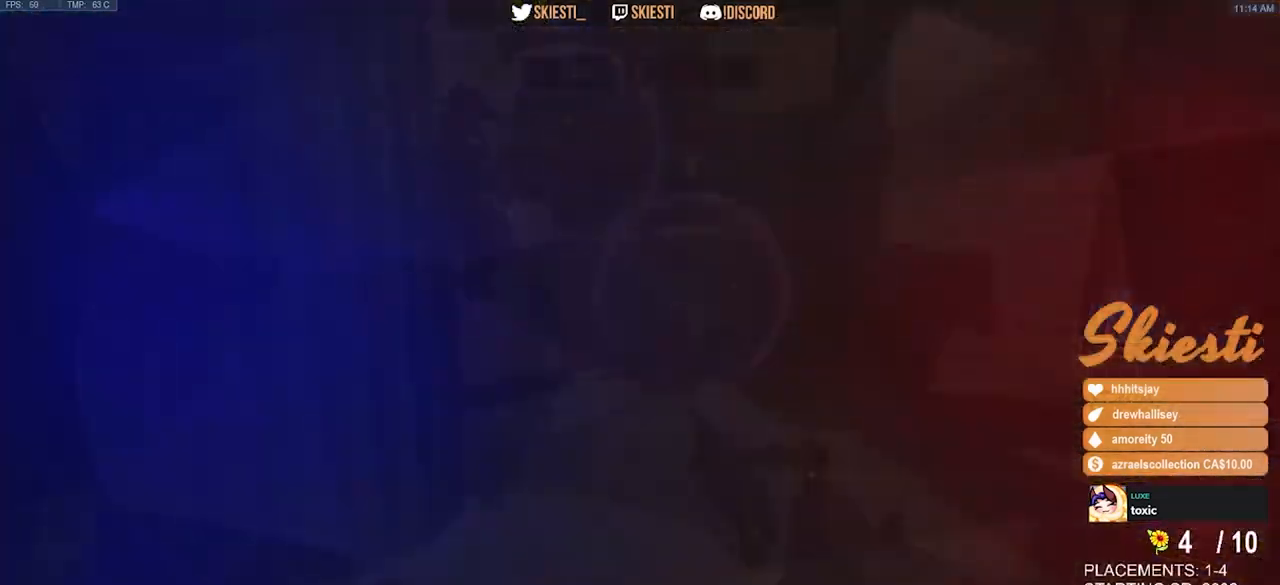
{"keys": [], "mouse": [], "events": [[133, "mouse_left", "down"], [250, "mouse_left", "up"]]}
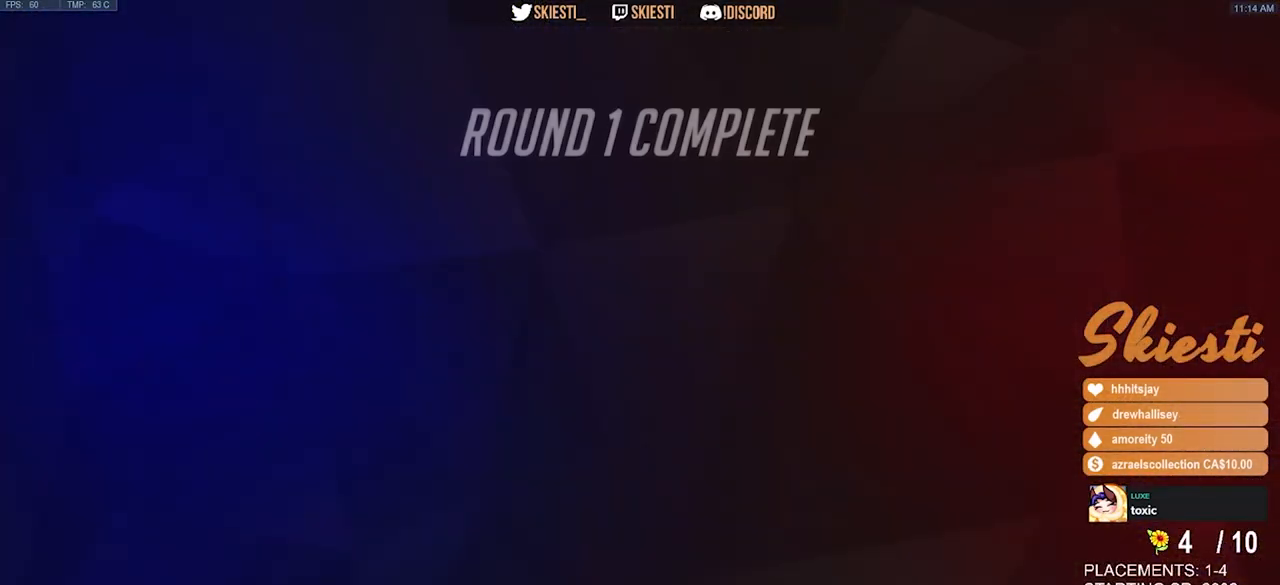
{"keys": [], "mouse": ["left"], "events": [[433, "mouse_left", "down"]]}
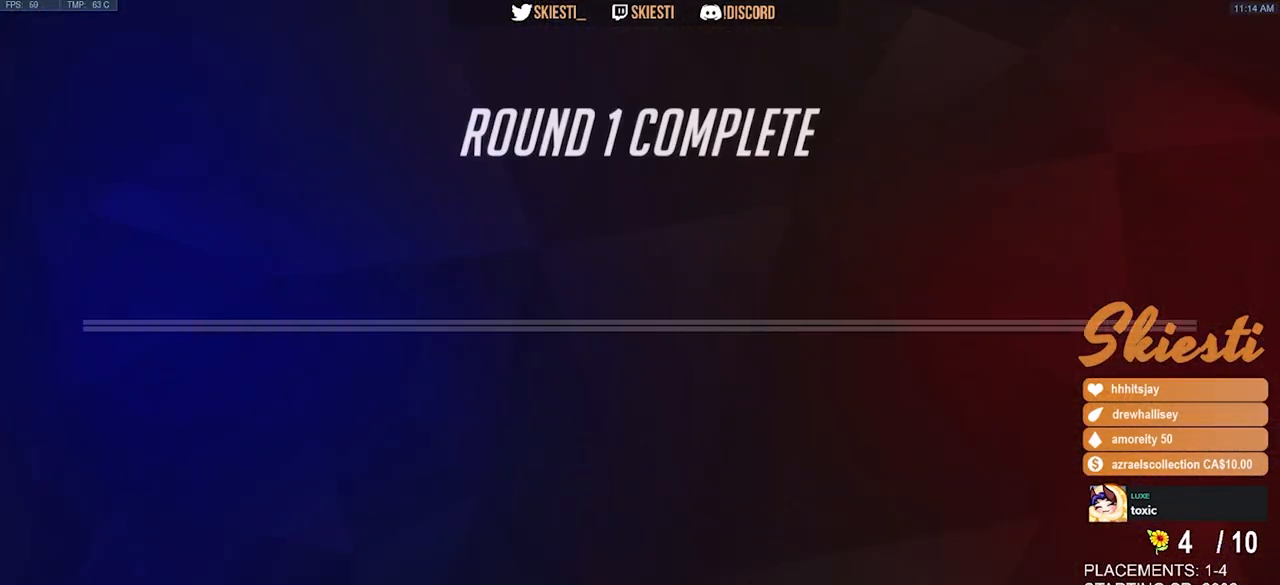
{"keys": [], "mouse": [], "events": [[50, "mouse_left", "up"]]}
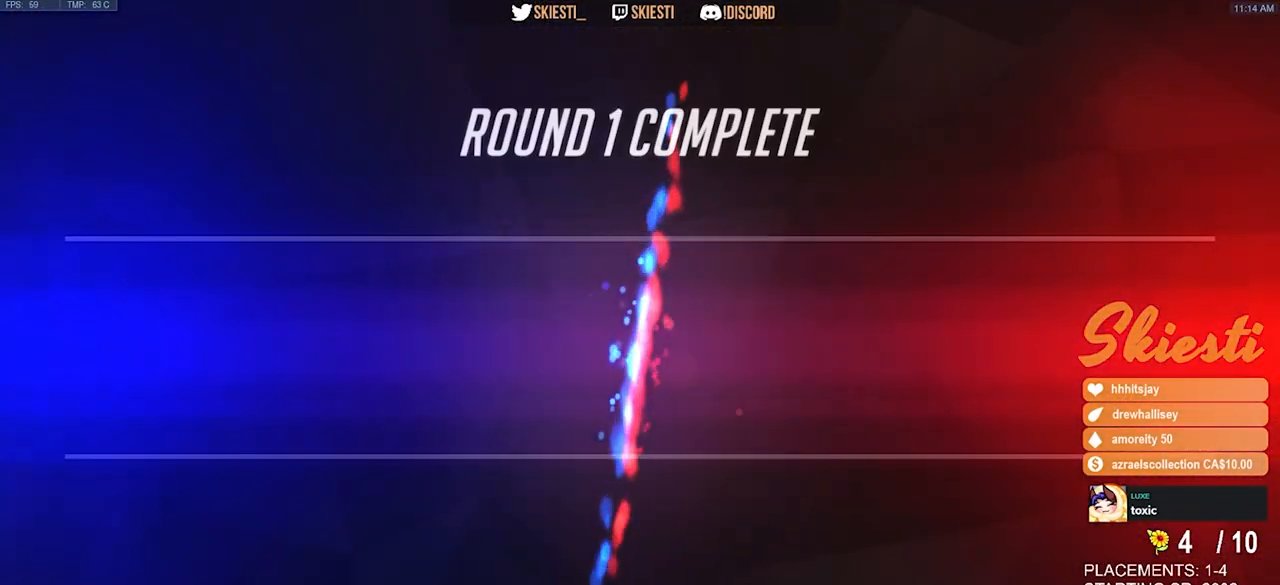
{"keys": [], "mouse": [], "events": []}
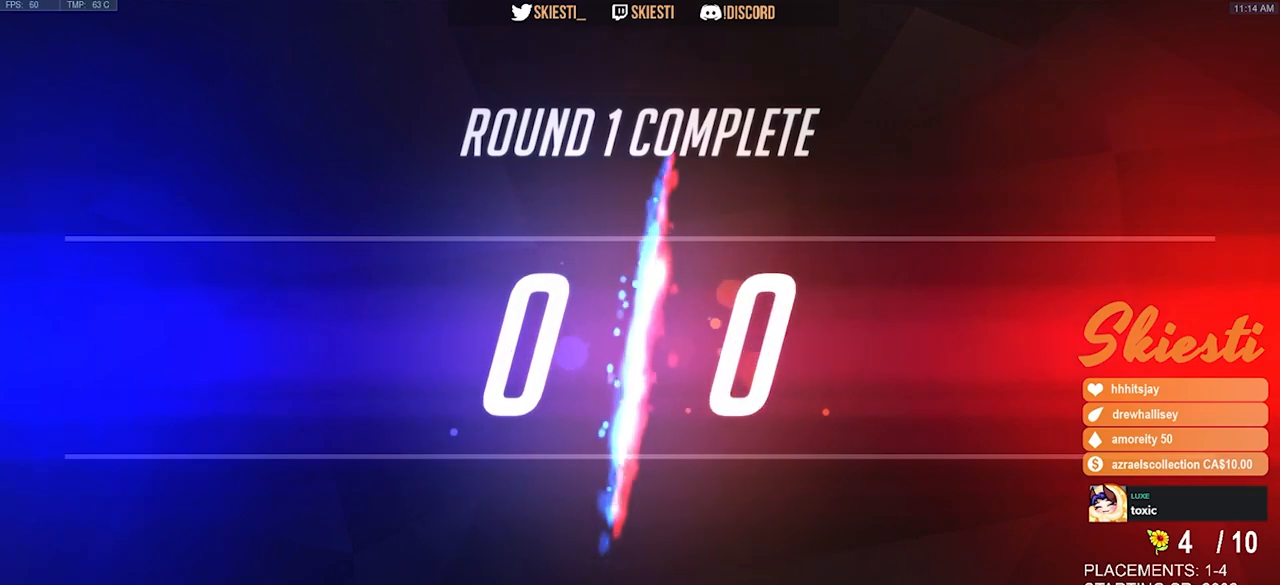
{"keys": [], "mouse": [], "events": [[100, "mouse_left", "down"], [200, "mouse_left", "up"]]}
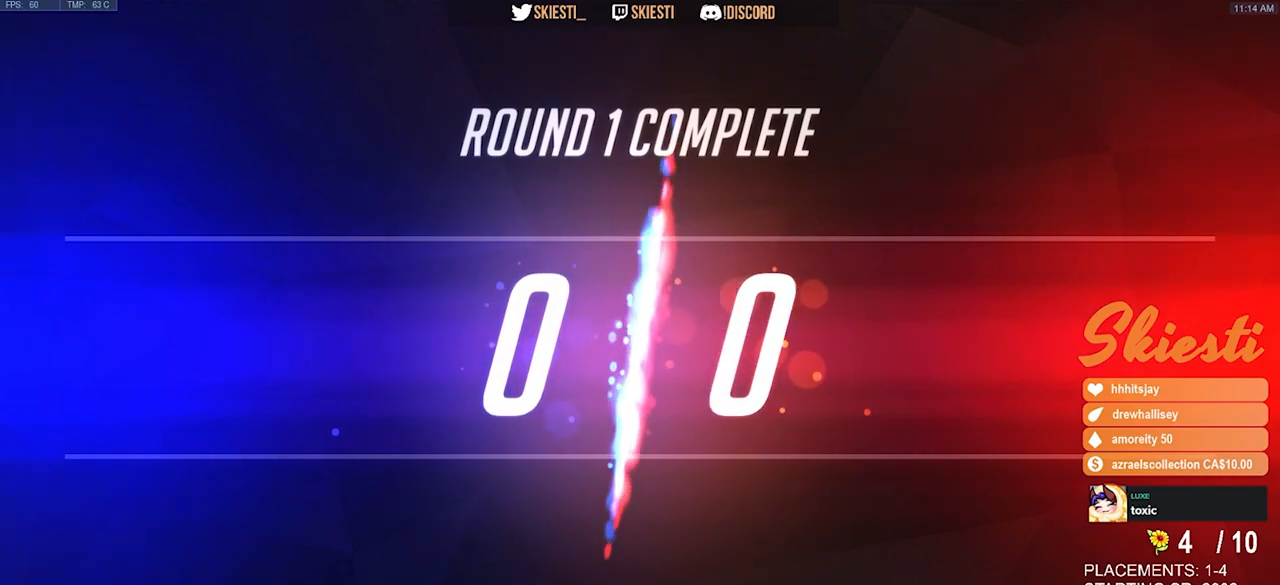
{"keys": [], "mouse": [], "events": []}
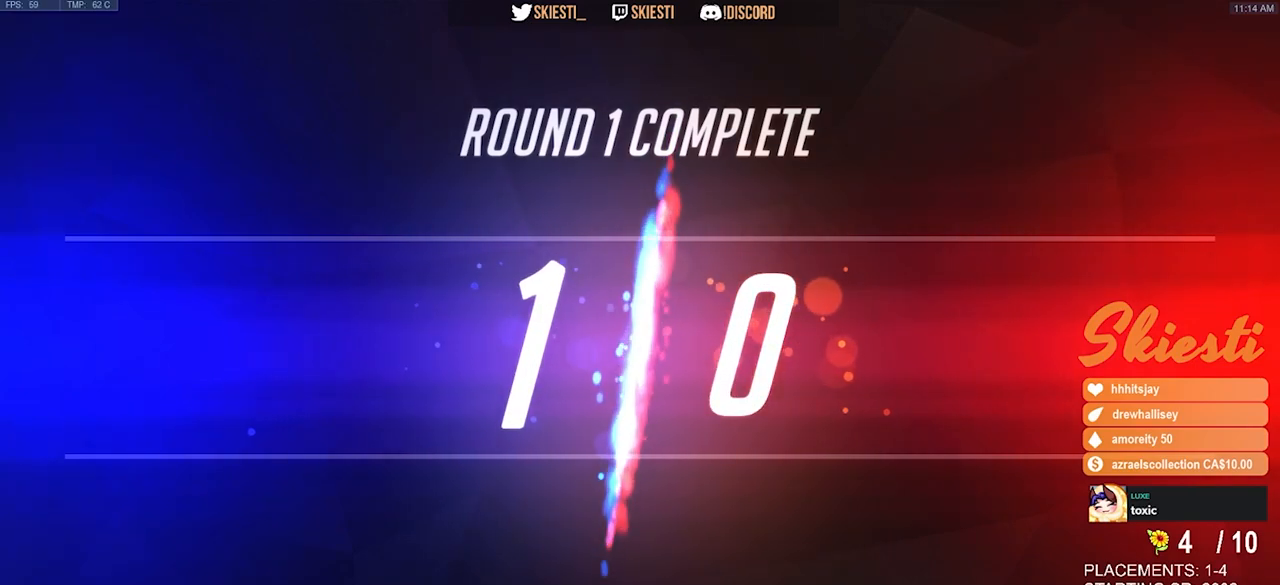
{"keys": [], "mouse": [], "events": []}
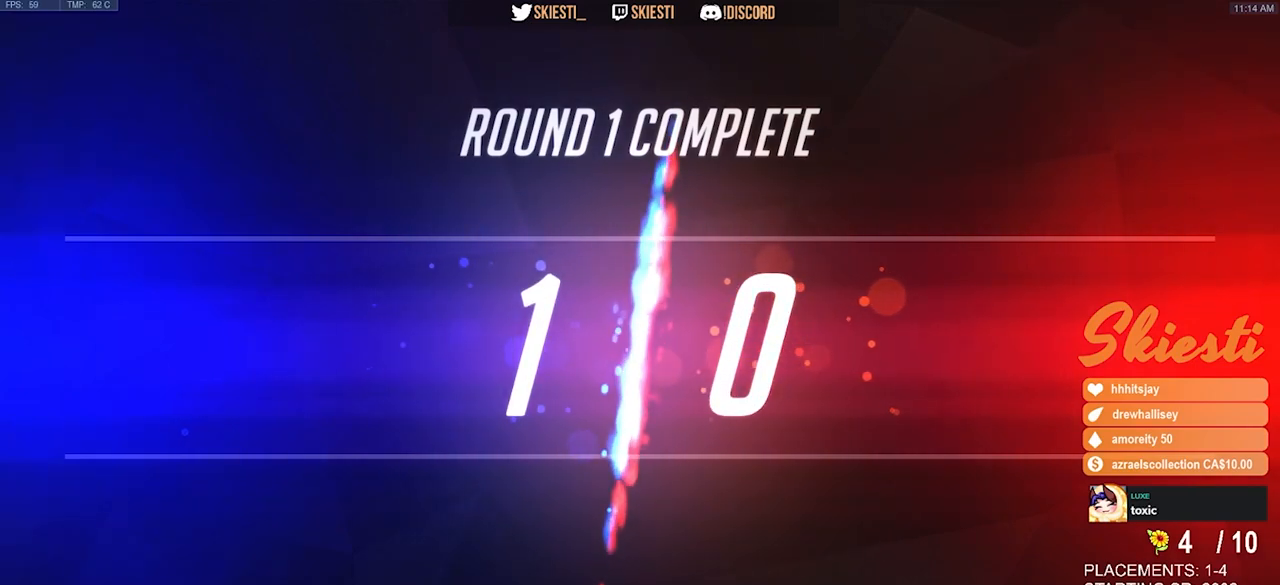
{"keys": [], "mouse": [], "events": []}
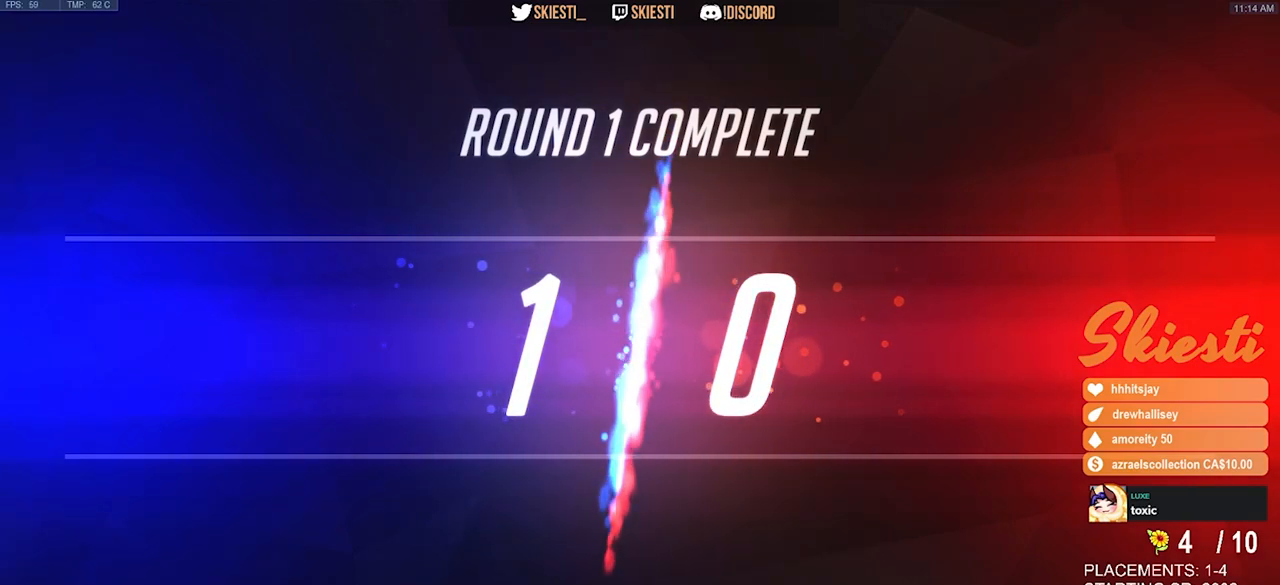
{"keys": [], "mouse": [], "events": []}
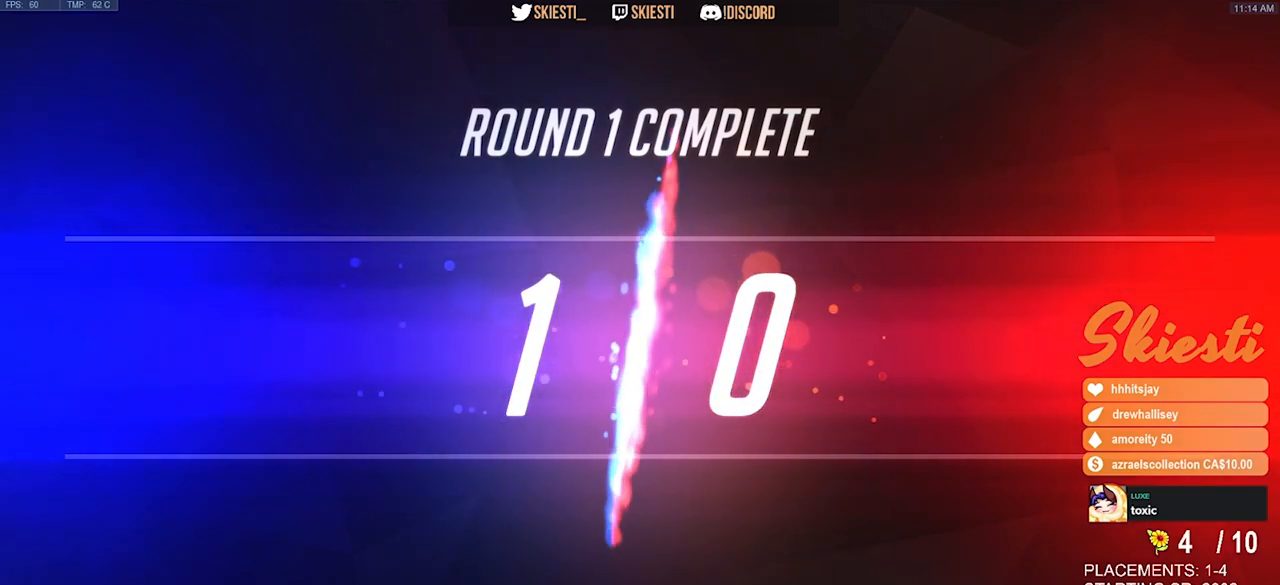
{"keys": [], "mouse": [], "events": []}
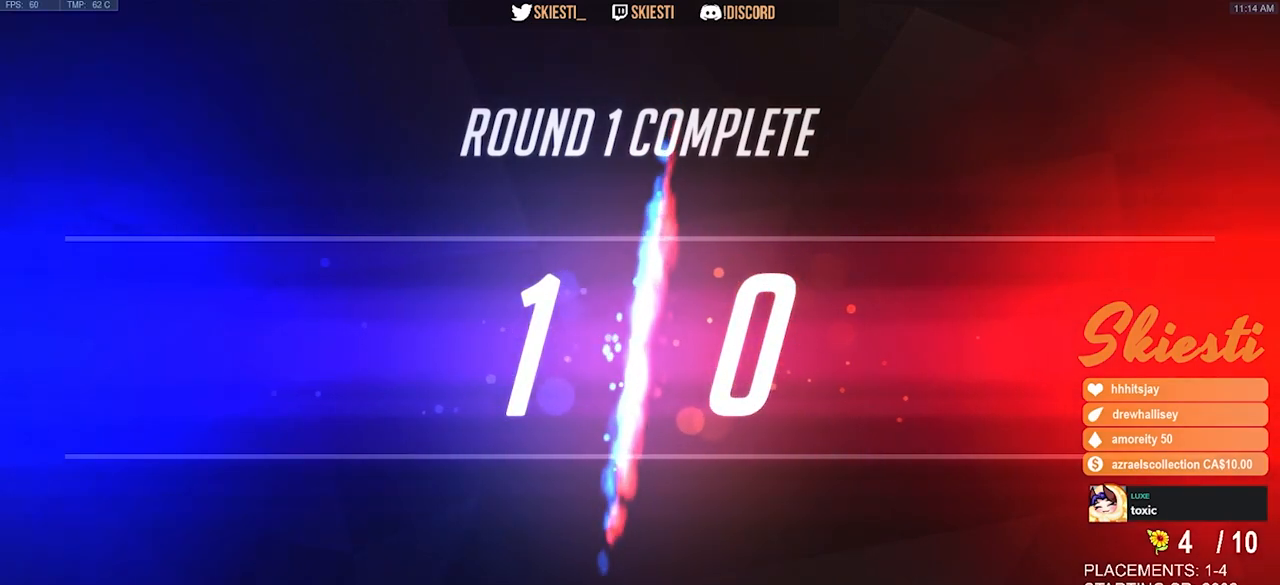
{"keys": [], "mouse": ["left"], "events": [[433, "mouse_left", "down"]]}
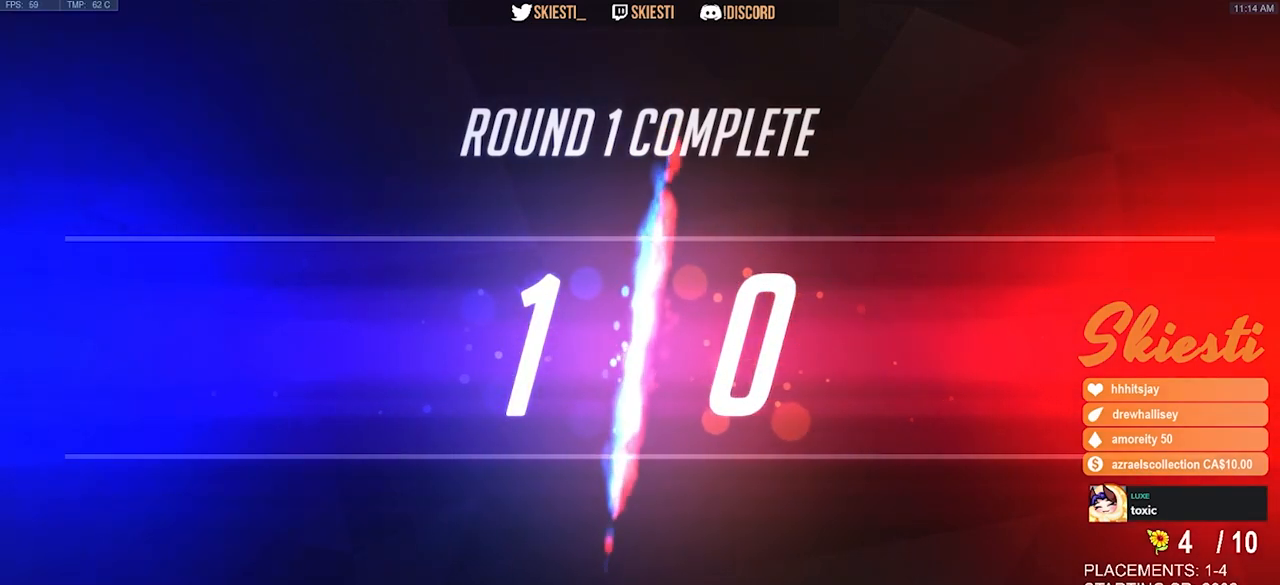
{"keys": [], "mouse": [], "events": [[67, "mouse_left", "up"]]}
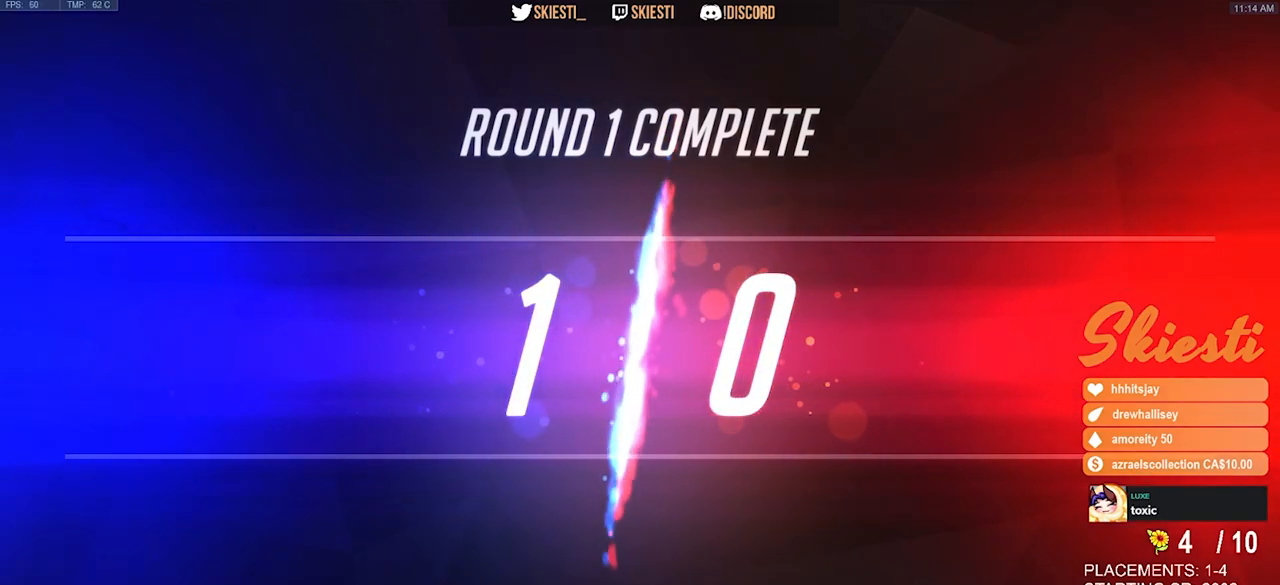
{"keys": [], "mouse": [], "events": []}
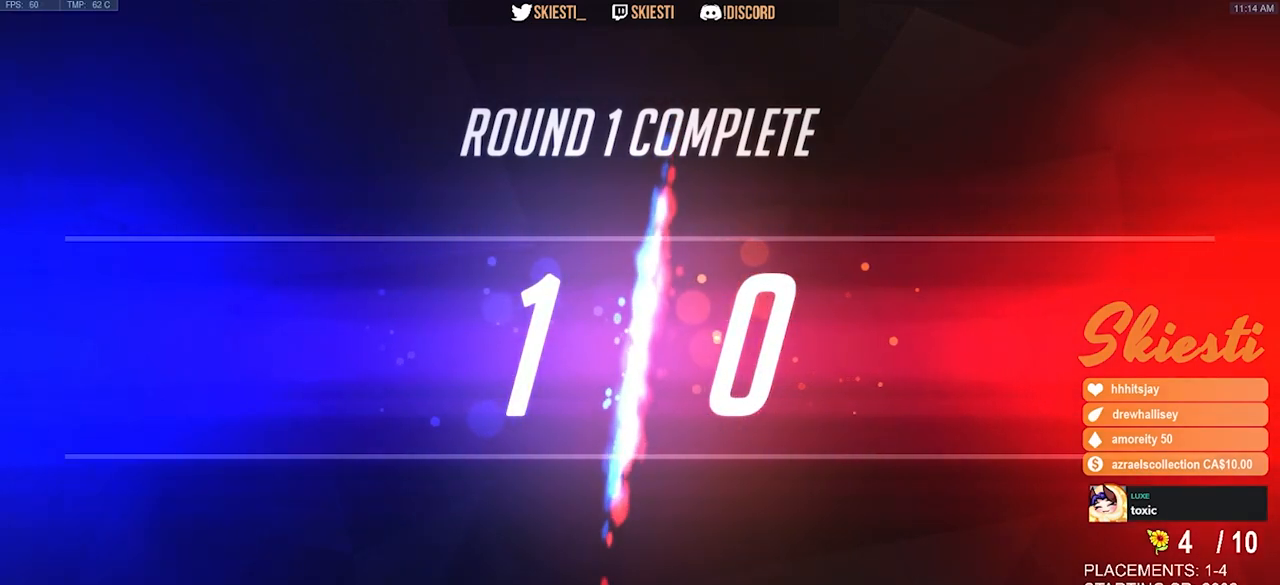
{"keys": [], "mouse": [], "events": []}
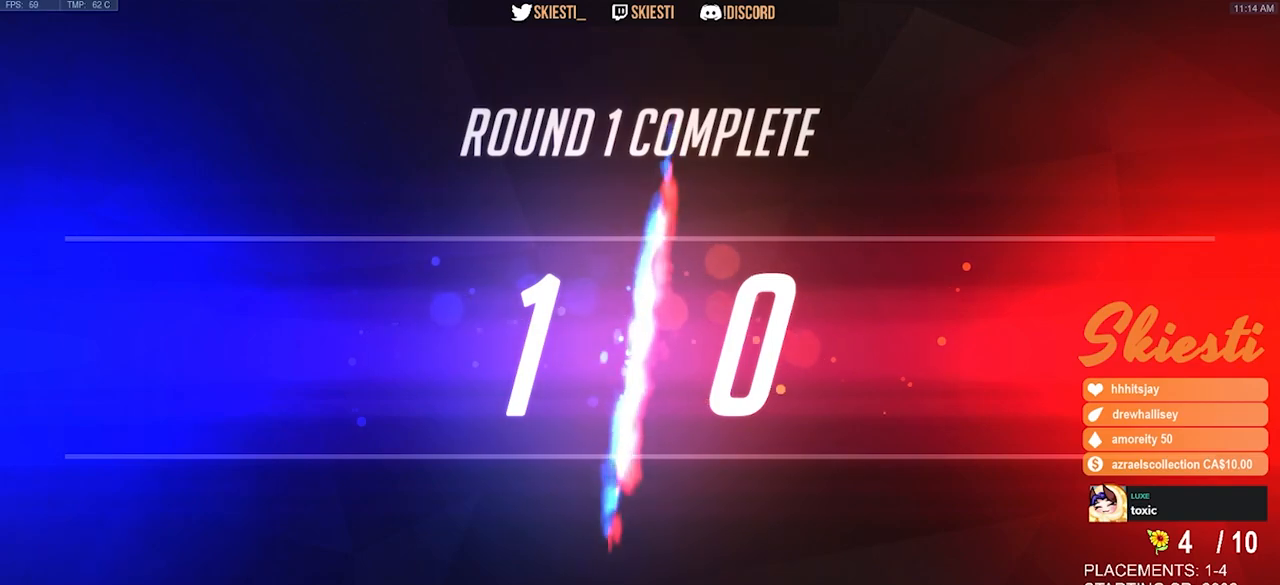
{"keys": [], "mouse": [], "events": [[417, "mouse_left", "down"], [500, "mouse_left", "up"]]}